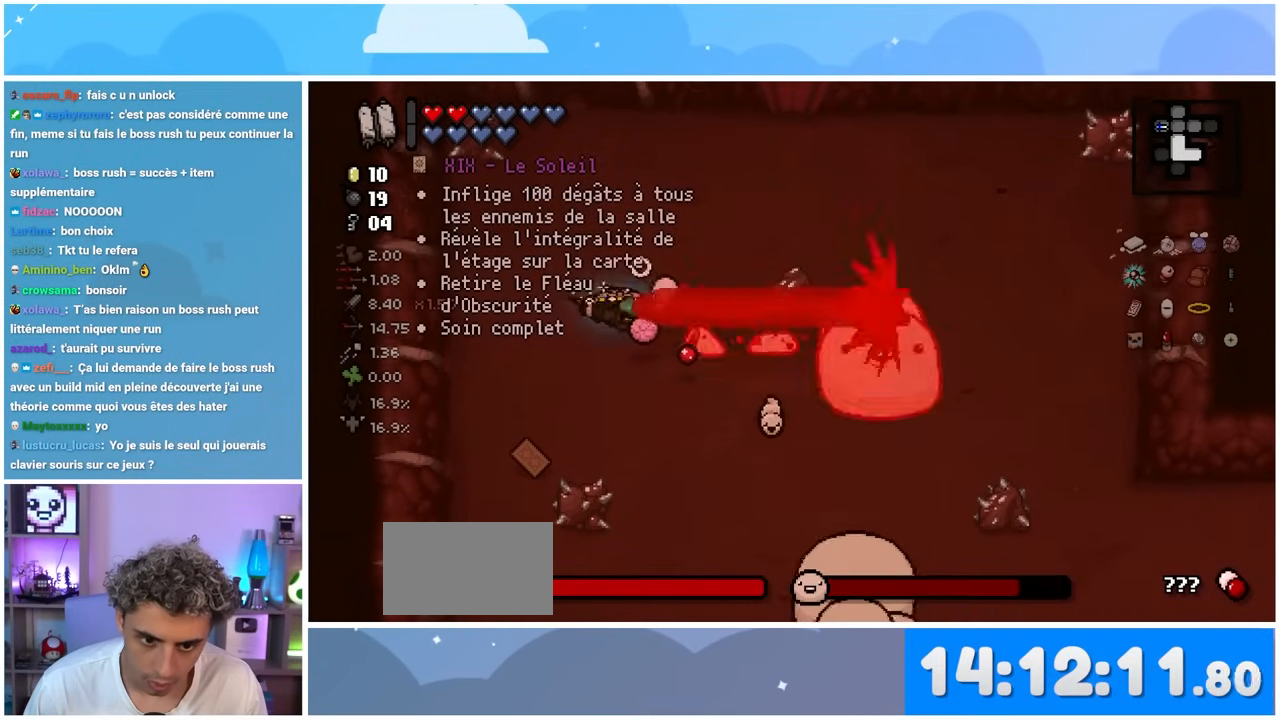
Gameplay with a controller (Xbox layout); each line is a JSON object with the inputs held at the frame after it. "events" lists button and stick changes between this image and that frame as [ms after this image, input, new state], when the widget could be followed in between. Not read: L3 R3.
{"buttons": [], "left_stick": "left", "right_stick": "right", "events": [[200, "left_stick", "down"], [200, "right_stick", "right"], [317, "left_stick", "down-left"], [450, "left_stick", "left"]]}
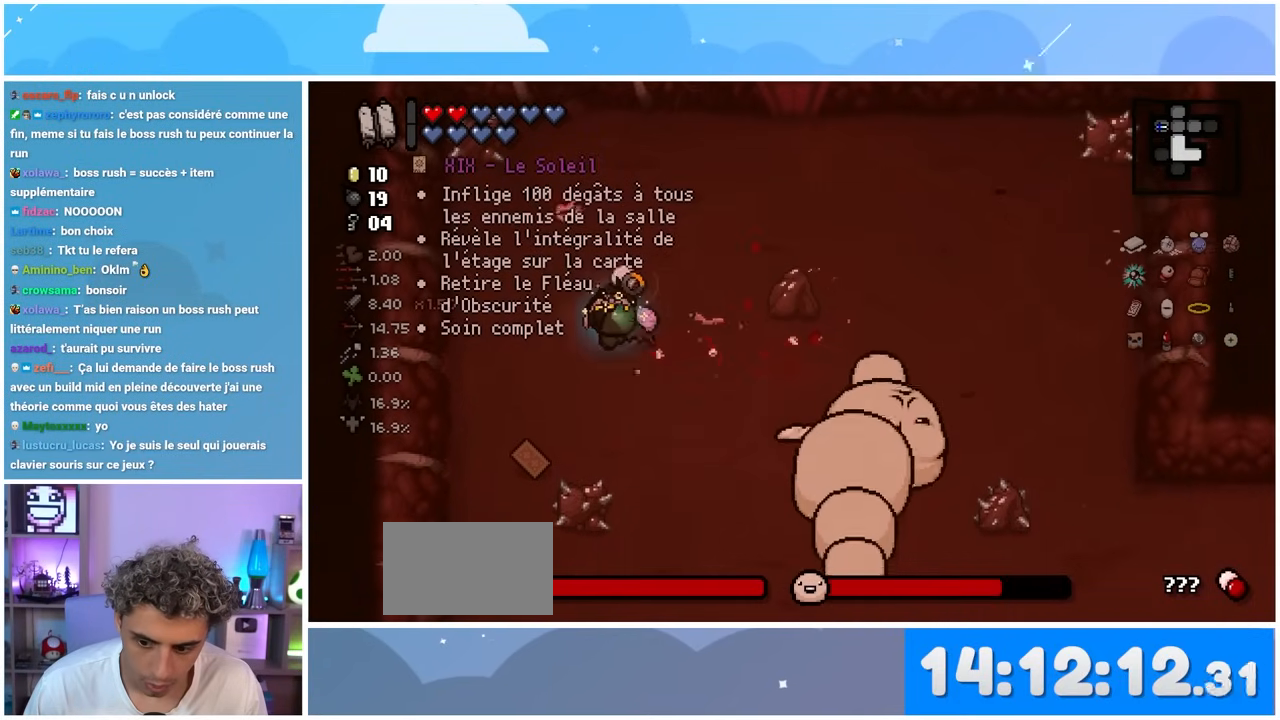
{"buttons": [], "left_stick": "down-right", "right_stick": "right", "events": [[200, "left_stick", "center"], [400, "left_stick", "down-right"]]}
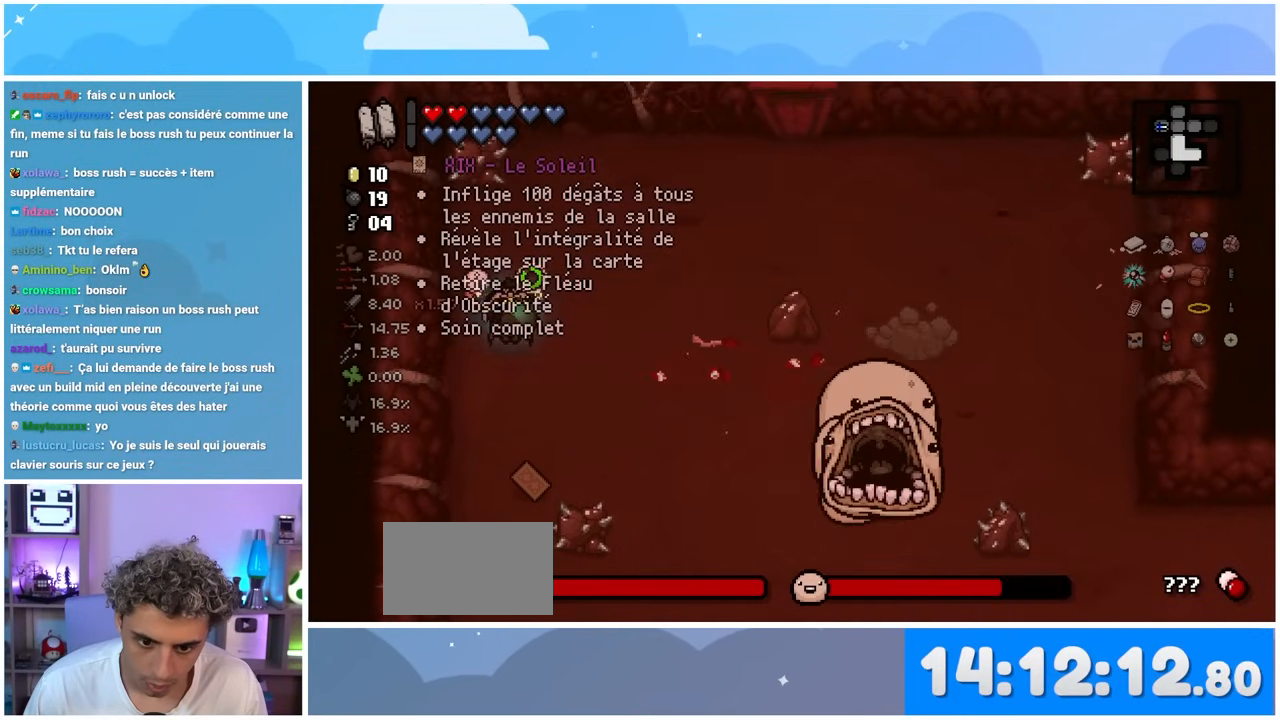
{"buttons": [], "left_stick": "center", "right_stick": "right", "events": [[33, "left_stick", "down-left"], [167, "left_stick", "center"]]}
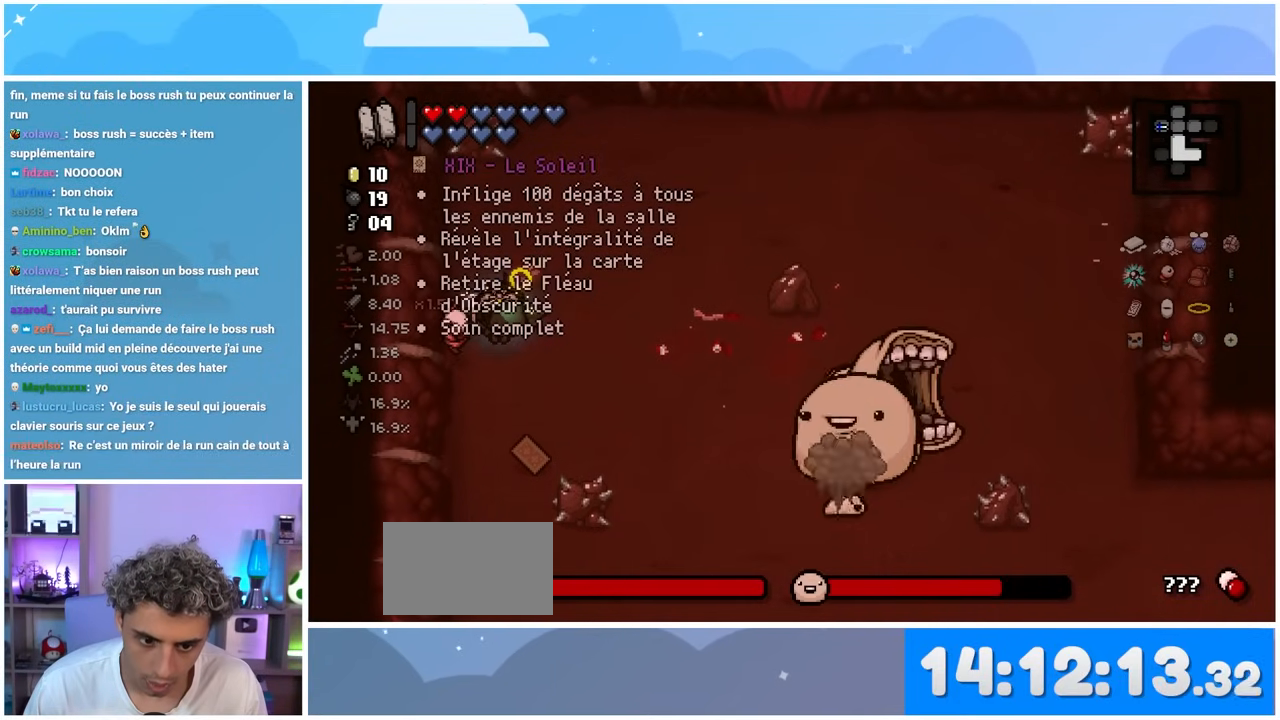
{"buttons": [], "left_stick": "center", "right_stick": "center", "events": [[17, "left_stick", "down"], [367, "left_stick", "center"], [400, "right_stick", "center"]]}
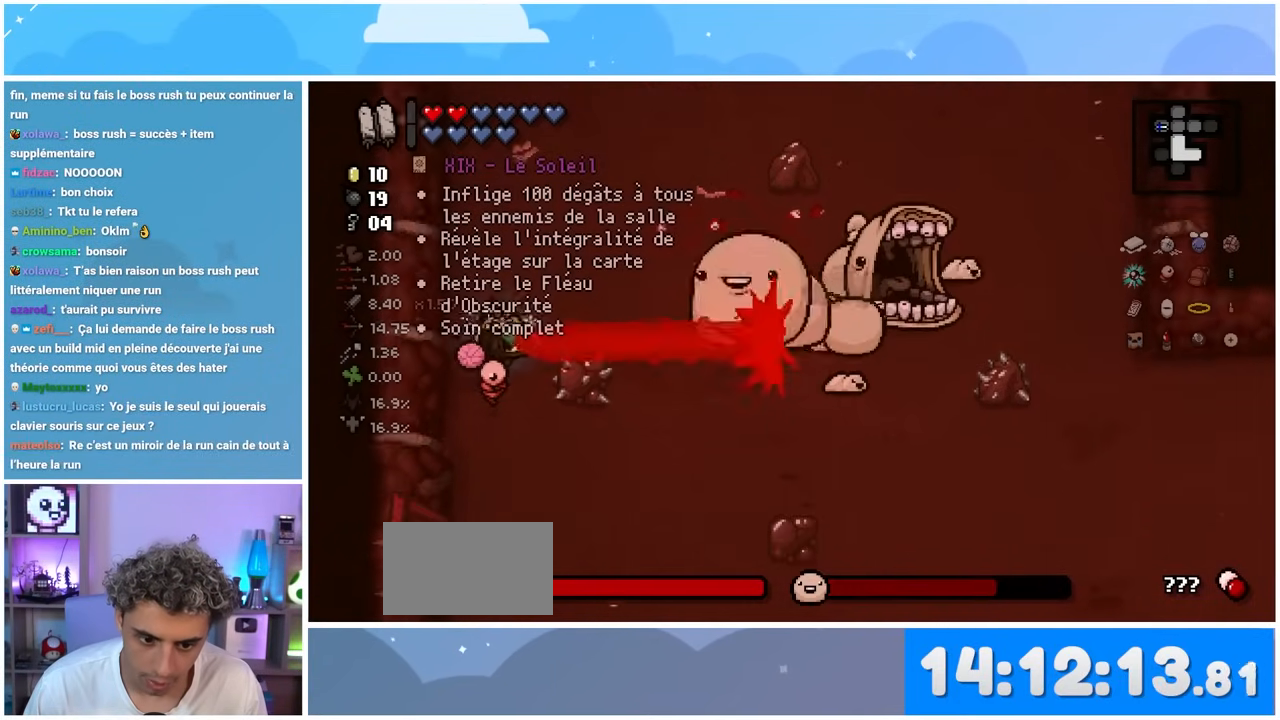
{"buttons": [], "left_stick": "up", "right_stick": "center", "events": [[117, "left_stick", "down"], [283, "left_stick", "center"], [383, "left_stick", "up"]]}